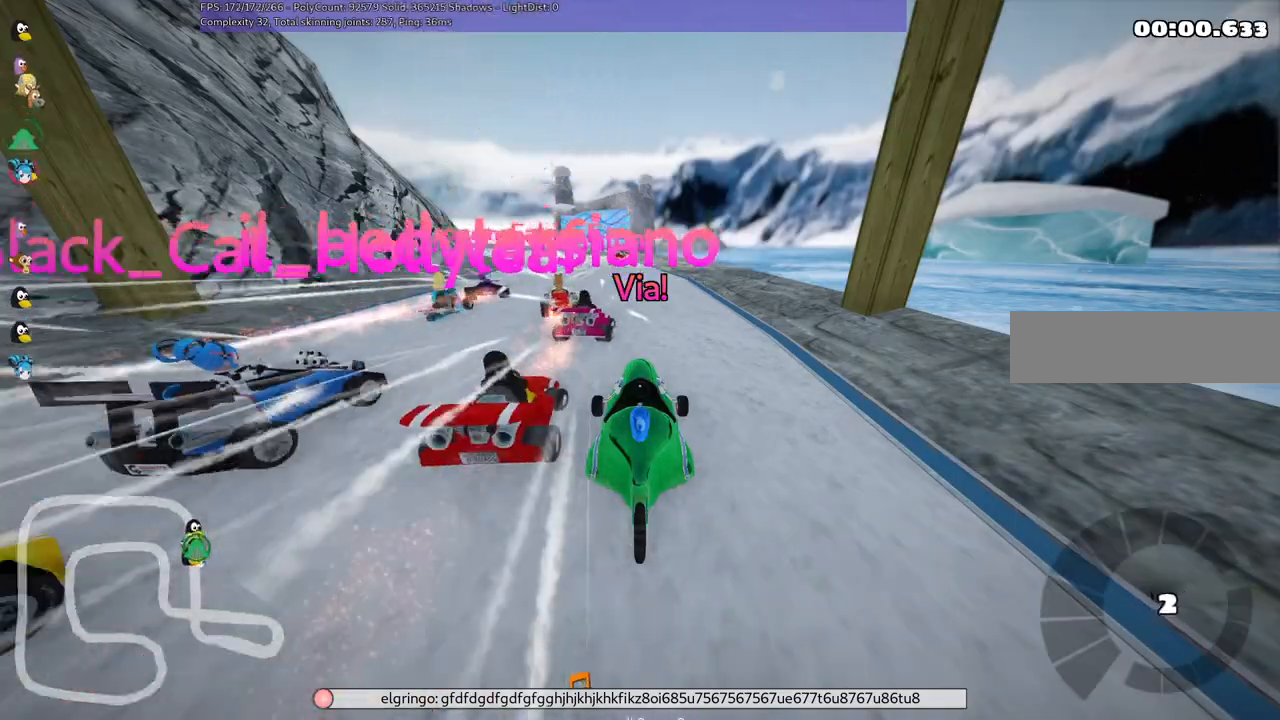
Gameplay with keyboard; each line is a JSON object with the keys held at the frame after it. "events" lists presses ("down") and releases ("up") of ".", "/", "alt_r", "b", "c", "comma", "ctrl_r", "d", "down", "f", "g", "h", "j", "k", "l", "left", "m", "n", "quote", "return", "right", "semicolon", "shift_r", "space", "super", "up" and "v" between this image and that frame as [ms after this image, input, new state], when the widget could be followed in between. No other keys are recorded. Mouse input is not recorded.
{"keys": ["up"], "events": [[67, "up", "down"]]}
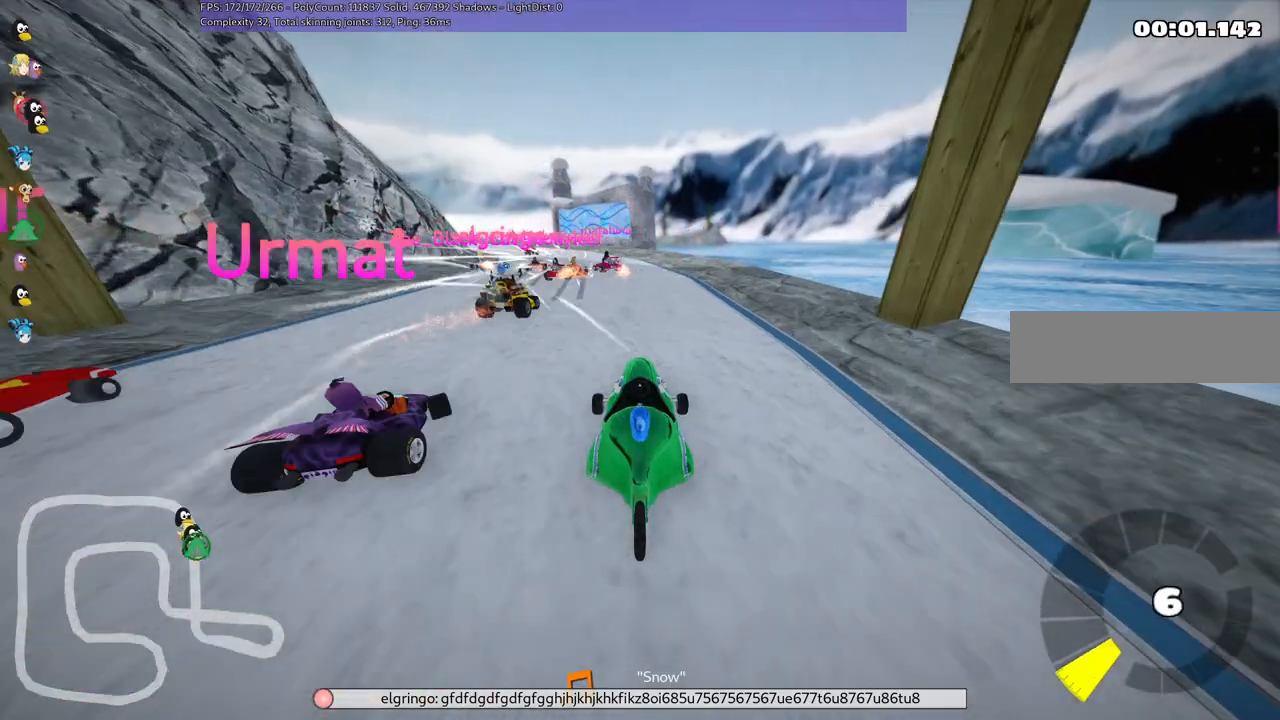
{"keys": ["left", "m", "up"], "events": [[500, "left", "down"], [500, "m", "down"]]}
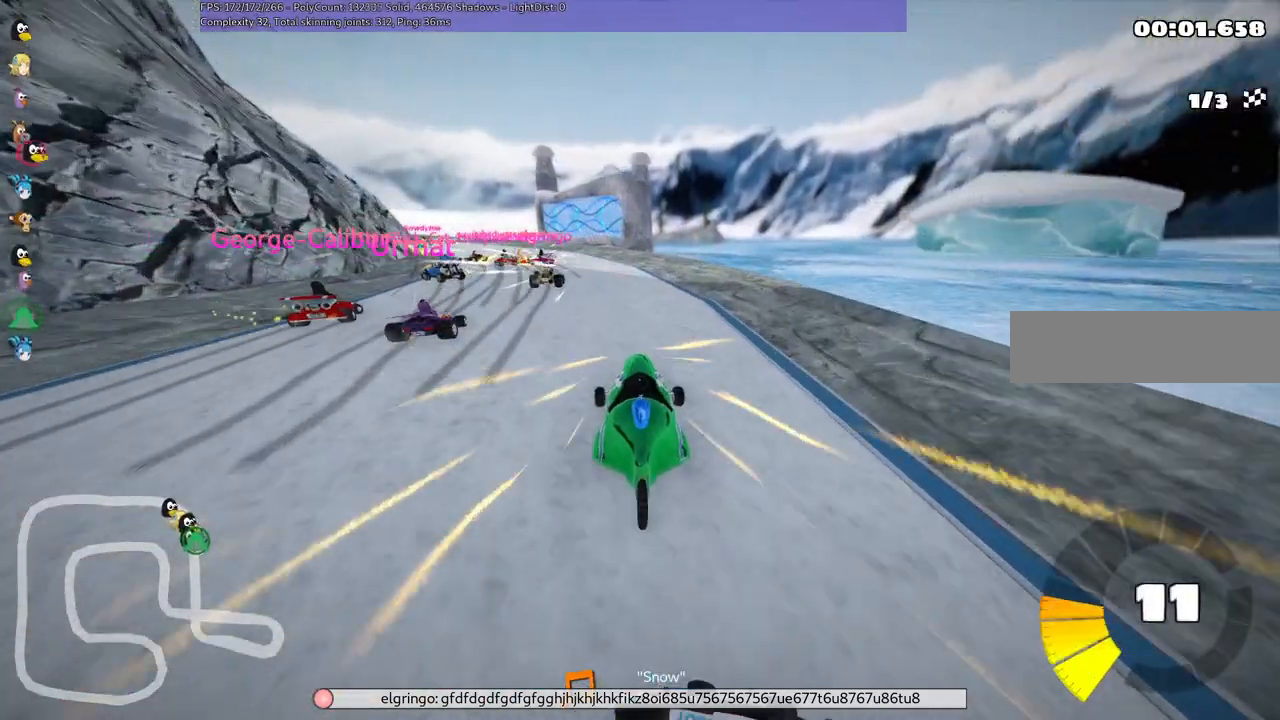
{"keys": ["left", "m", "right", "up"], "events": [[233, "right", "down"], [283, "left", "up"], [433, "left", "down"]]}
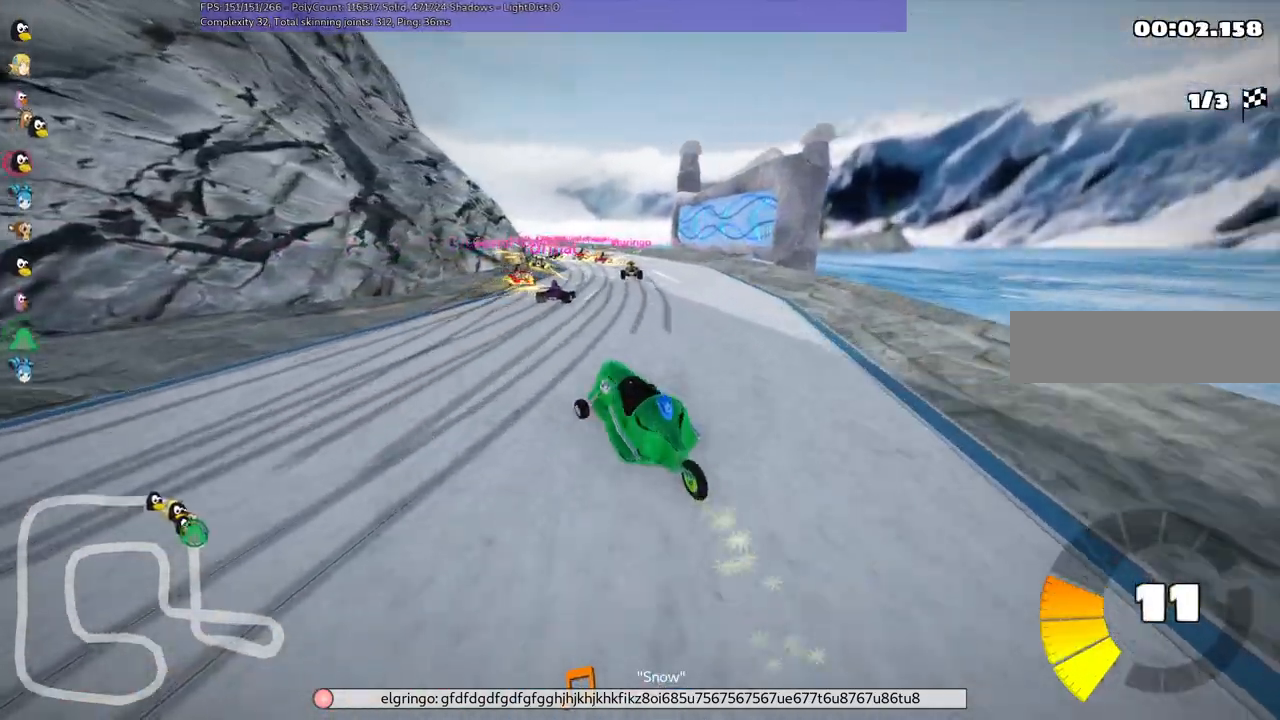
{"keys": ["m", "right", "up"], "events": [[67, "left", "up"], [117, "b", "down"], [433, "b", "up"]]}
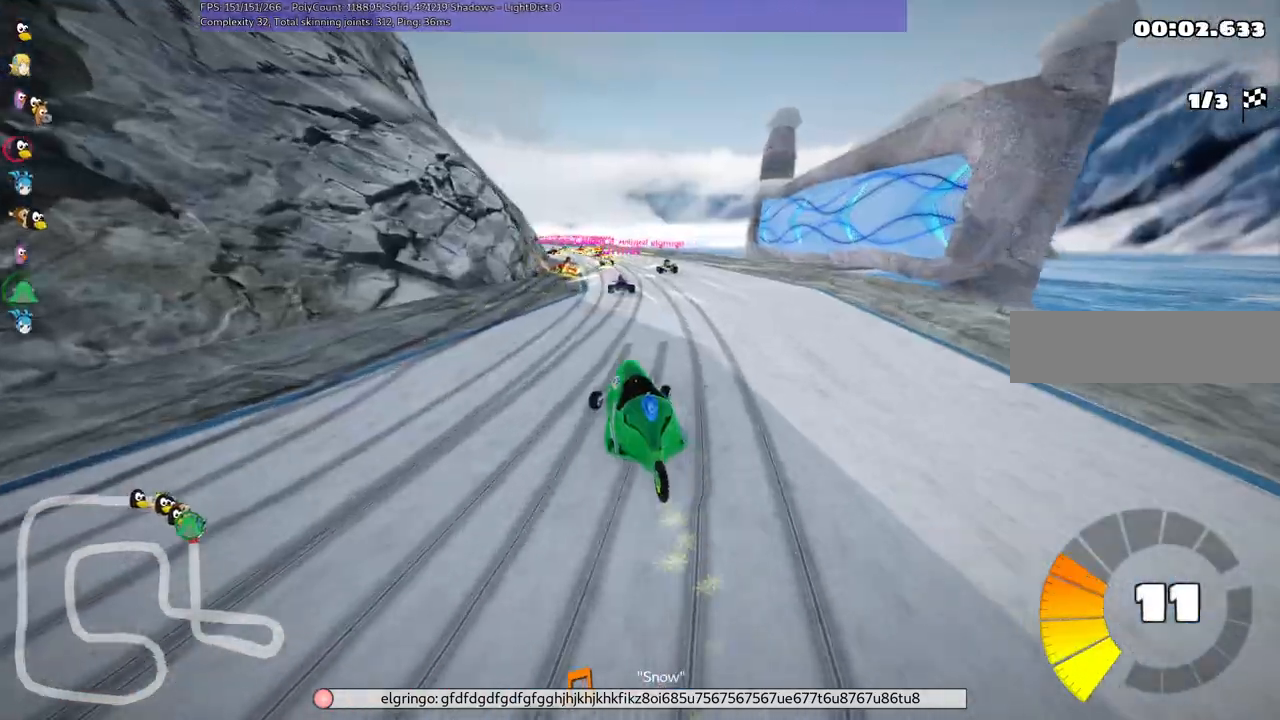
{"keys": ["up"], "events": [[33, "right", "up"], [317, "right", "down"], [400, "m", "up"], [500, "right", "up"]]}
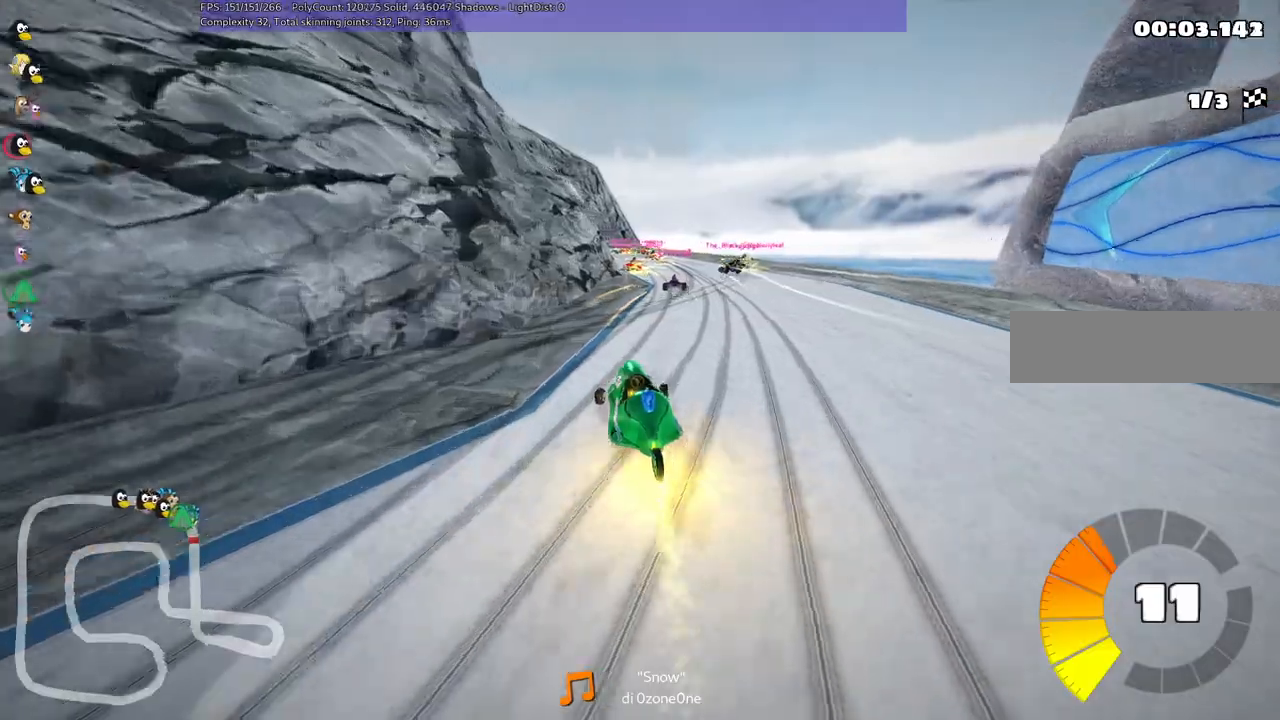
{"keys": ["up"], "events": [[417, "right", "down"], [500, "right", "up"]]}